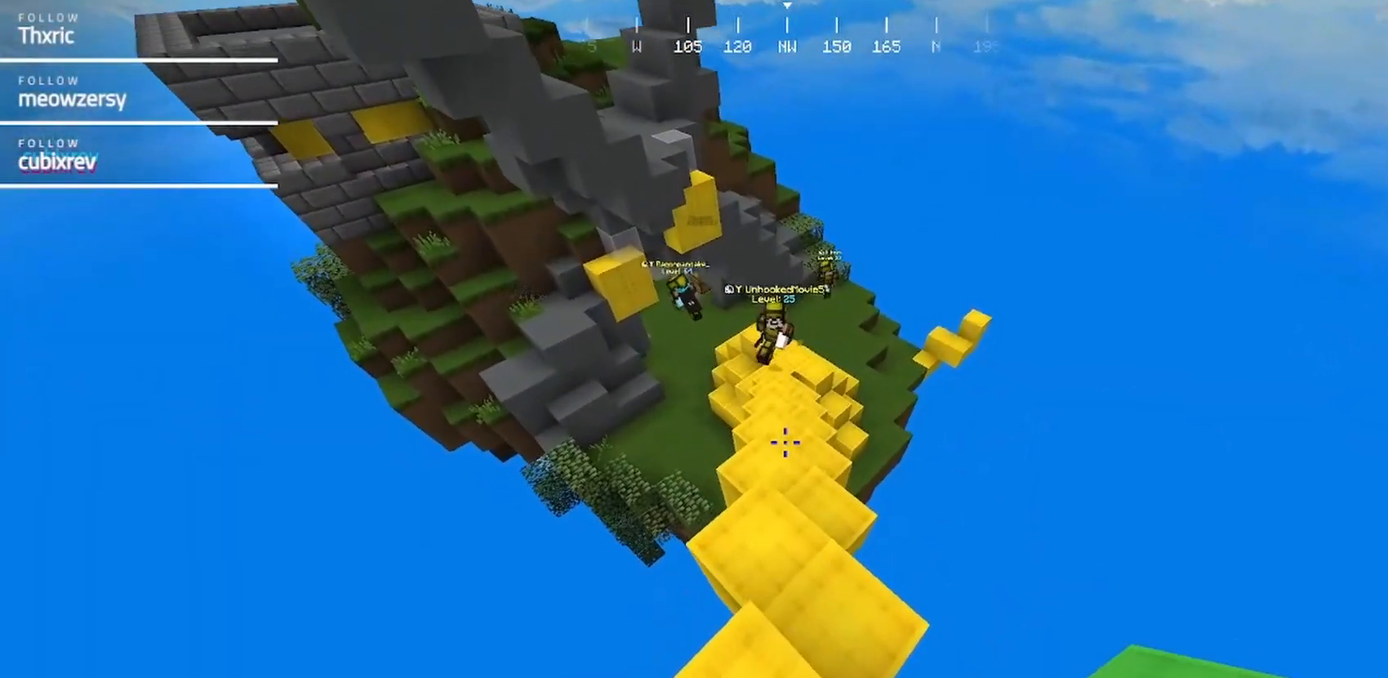
Gameplay with keyboard and mouse; each line is a JSON object with the keys and mouse buttons held at the frame after it. "events" lists presses ("down") and releases ("up") of "a", "d", "s", "w", "mouse_left" and "mouse_right" between this image and that frame as [ms after this image, input, new state], when the widget could be followed in between. "mouse_left", "mouse_right" = the "left", "right" buttons of the "mouse" list. No other keys are recorded. Fast repeated clicks can show as one long hold. Mouse movement is not recorded.
{"keys": ["s"], "mouse": ["right"], "events": [[434, "w", "up"], [484, "mouse_right", "down"], [484, "s", "down"]]}
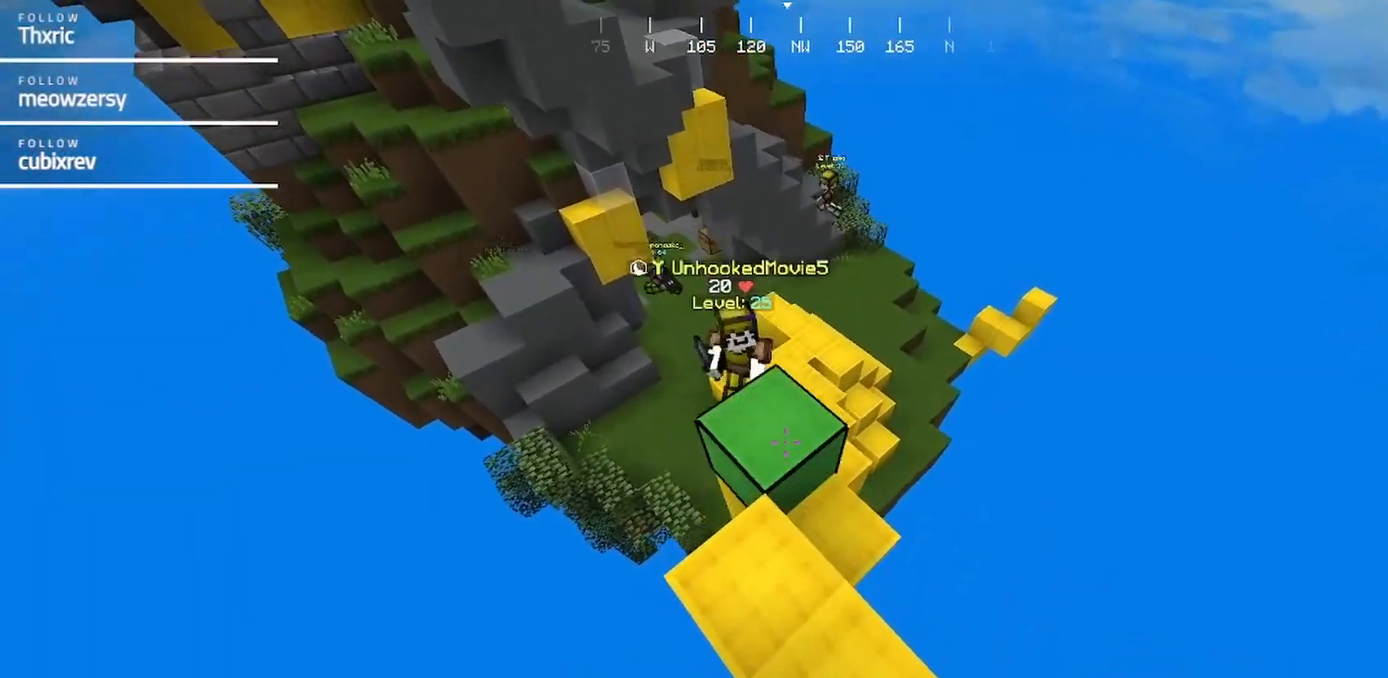
{"keys": ["s"], "mouse": ["right"], "events": [[100, "mouse_right", "up"], [200, "mouse_right", "down"], [317, "mouse_right", "up"], [367, "mouse_right", "down"]]}
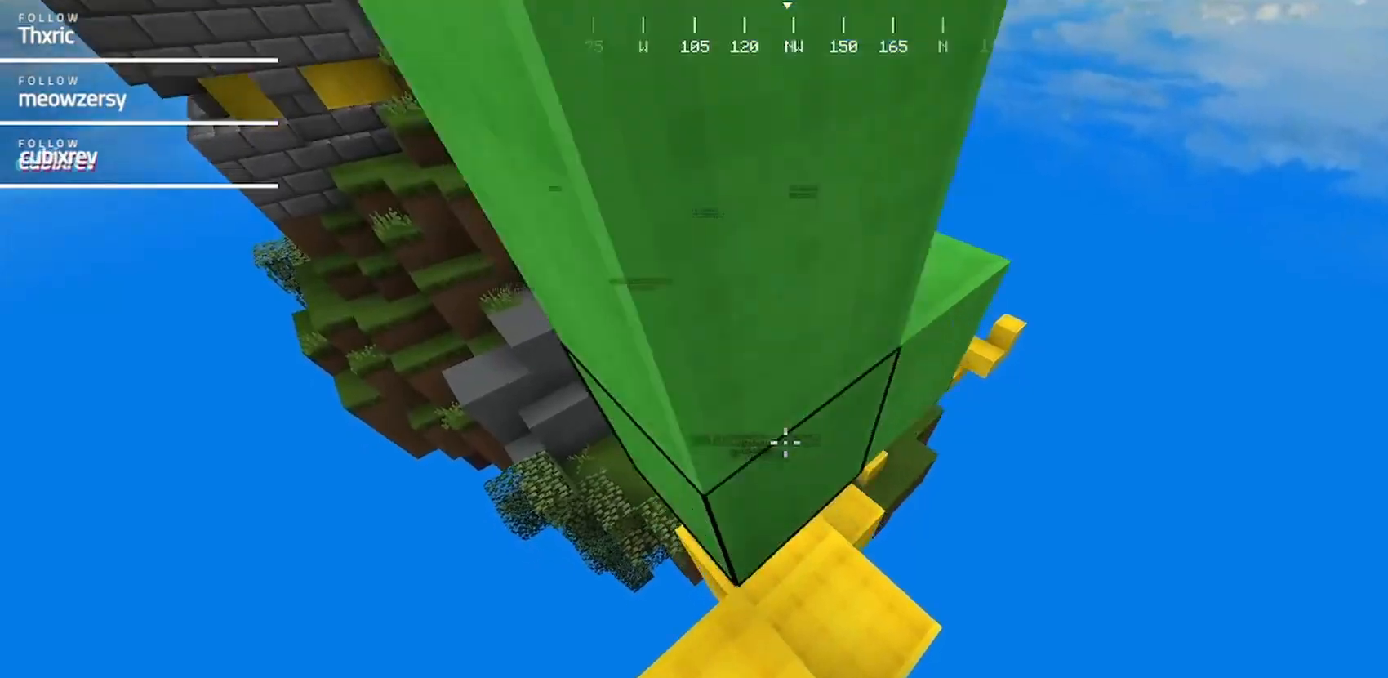
{"keys": ["w"], "mouse": [], "events": [[34, "mouse_right", "up"], [34, "s", "up"], [500, "w", "down"]]}
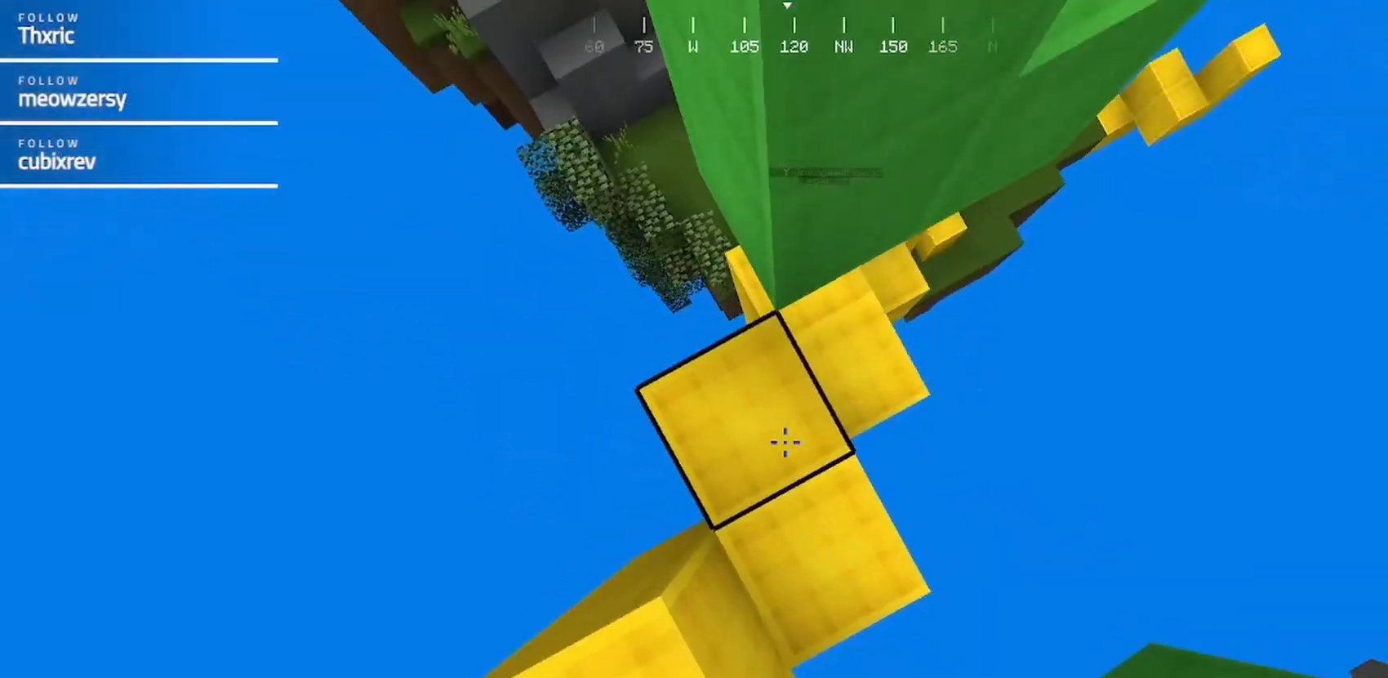
{"keys": ["w"], "mouse": [], "events": [[67, "mouse_right", "down"], [317, "mouse_right", "up"]]}
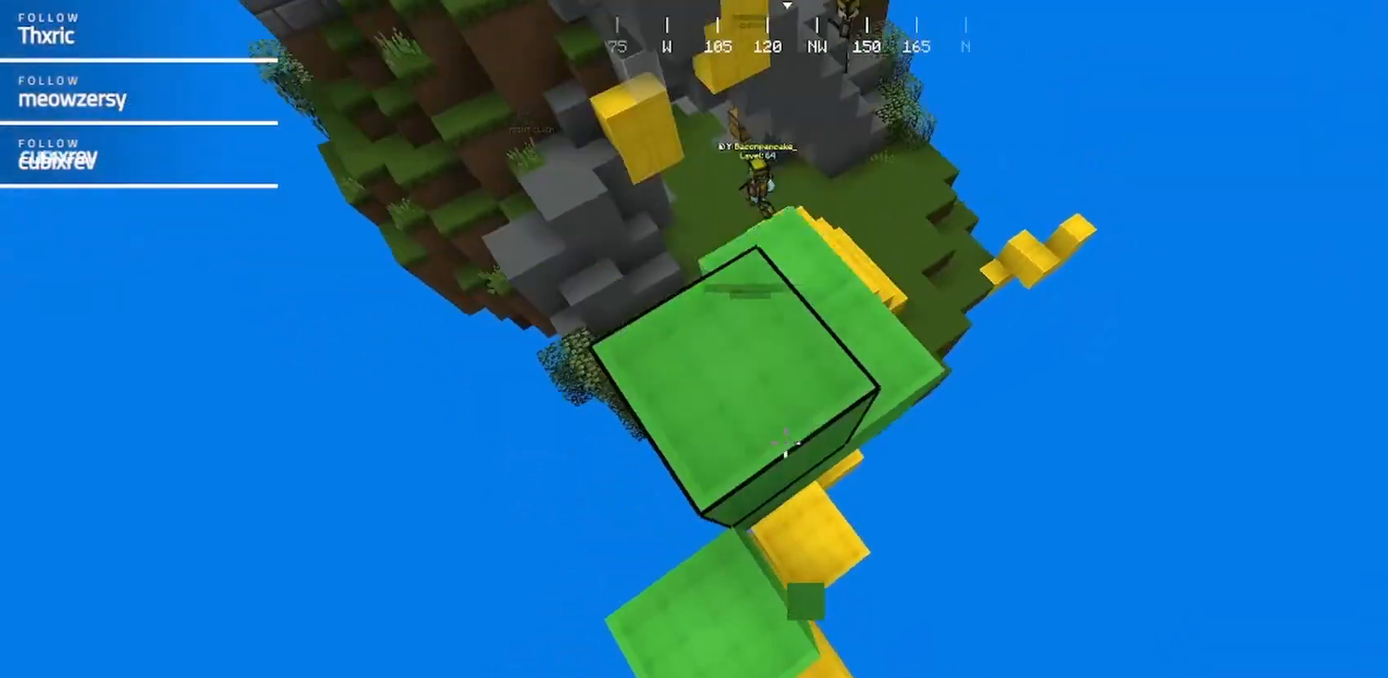
{"keys": ["w"], "mouse": [], "events": [[17, "a", "down"], [300, "a", "up"]]}
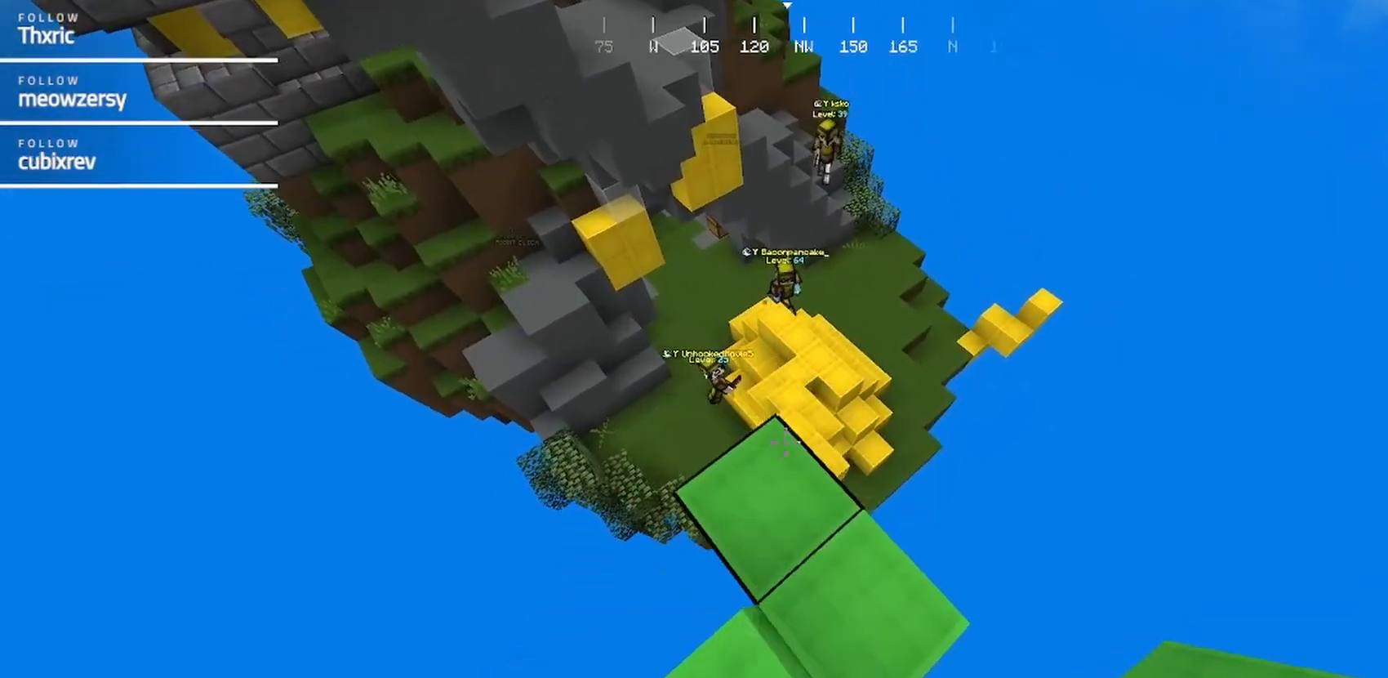
{"keys": ["a", "s"], "mouse": [], "events": [[67, "a", "down"], [150, "a", "up"], [150, "w", "up"], [267, "a", "down"], [317, "s", "down"]]}
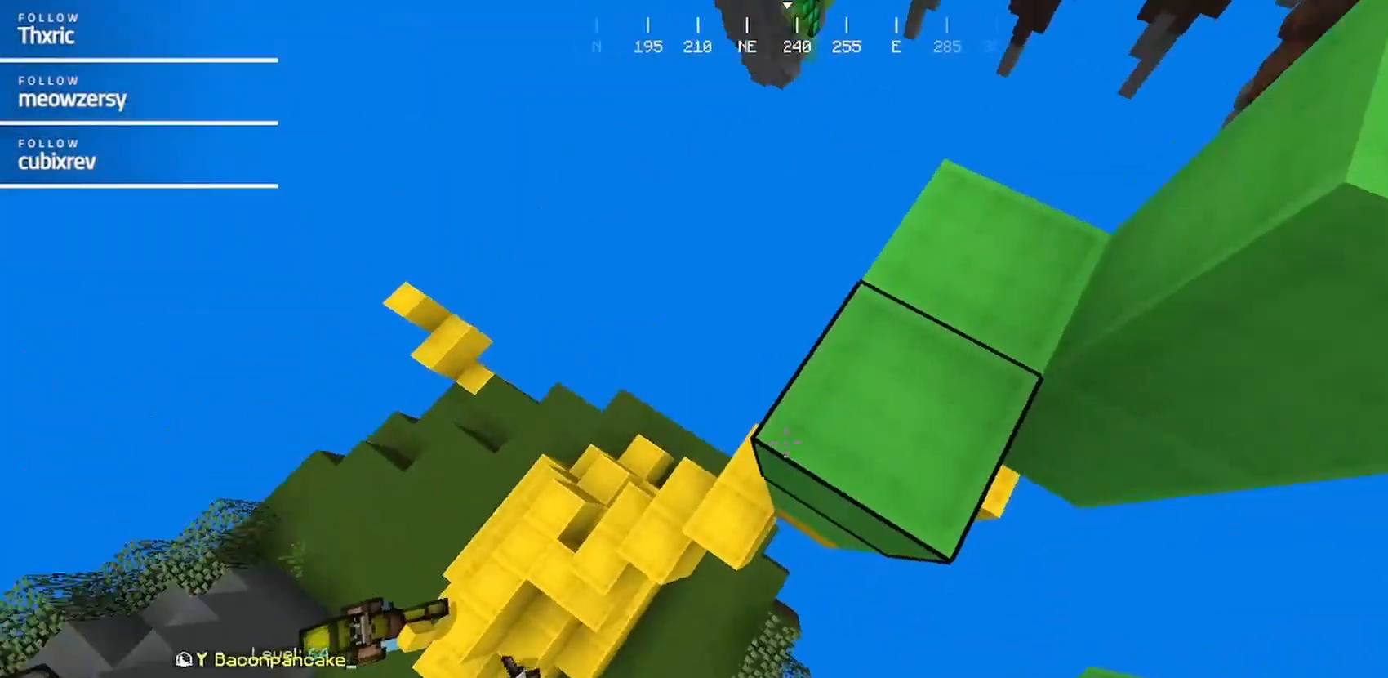
{"keys": ["a", "d", "s"], "mouse": [], "events": [[500, "d", "down"]]}
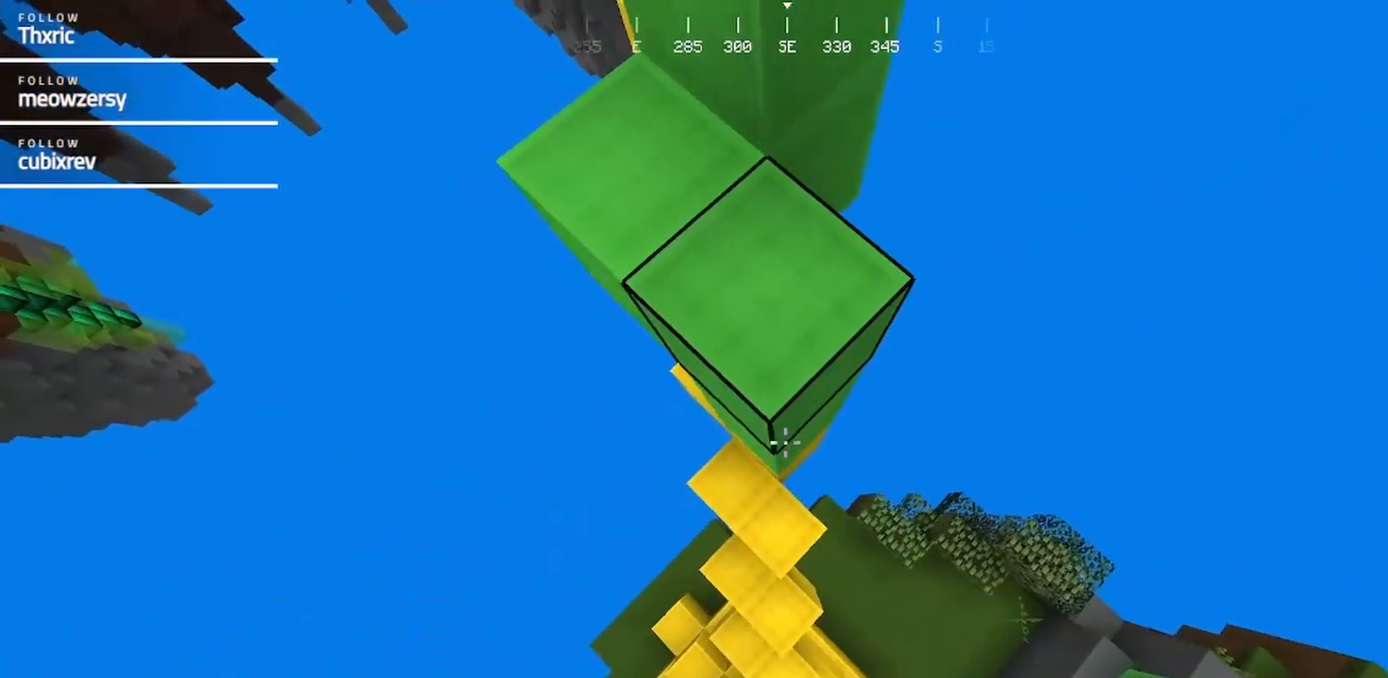
{"keys": ["a", "d", "s"], "mouse": ["right"], "events": [[50, "mouse_right", "down"]]}
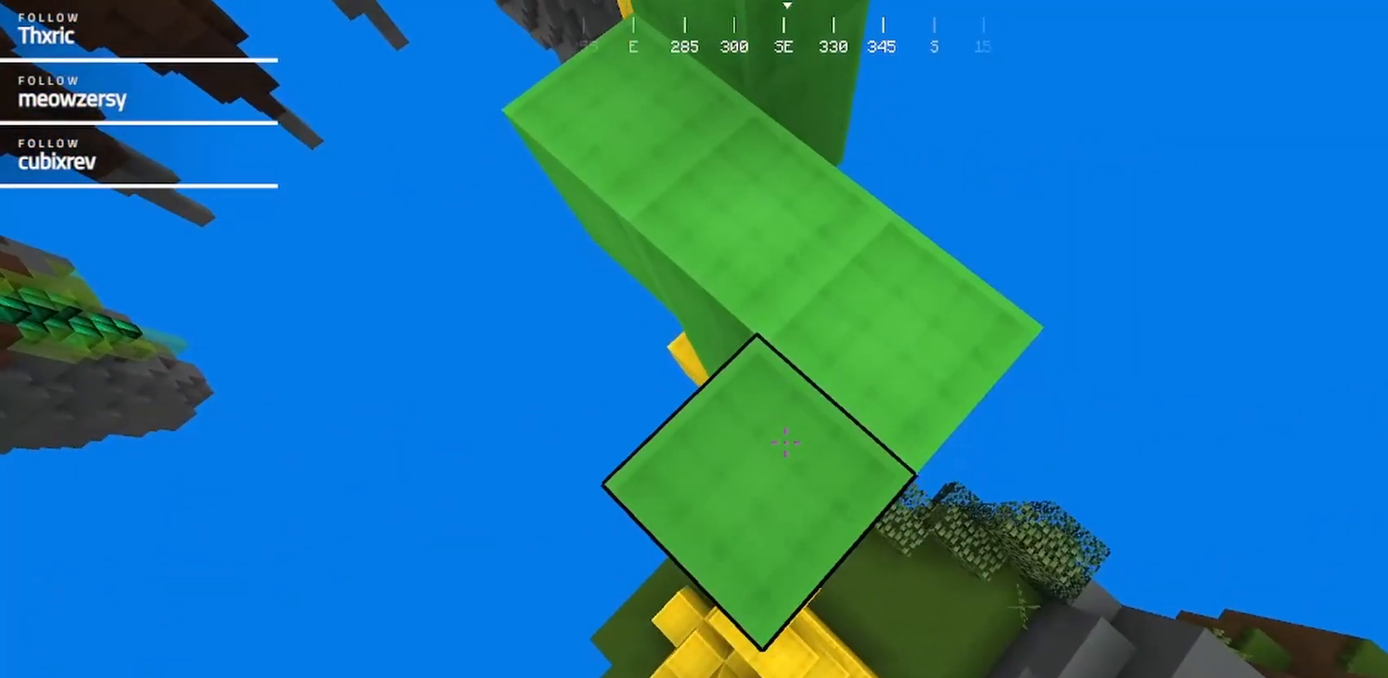
{"keys": ["a", "d", "s"], "mouse": ["right"], "events": []}
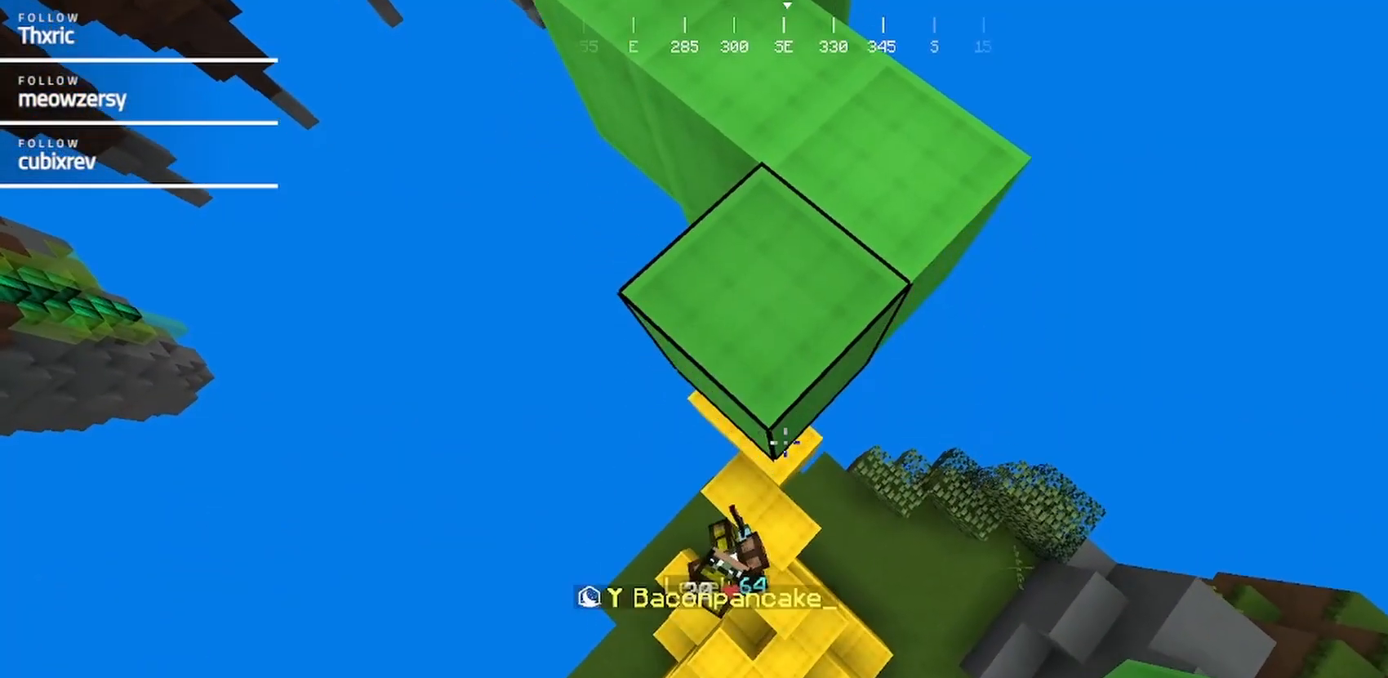
{"keys": ["a", "d", "s"], "mouse": ["right"], "events": []}
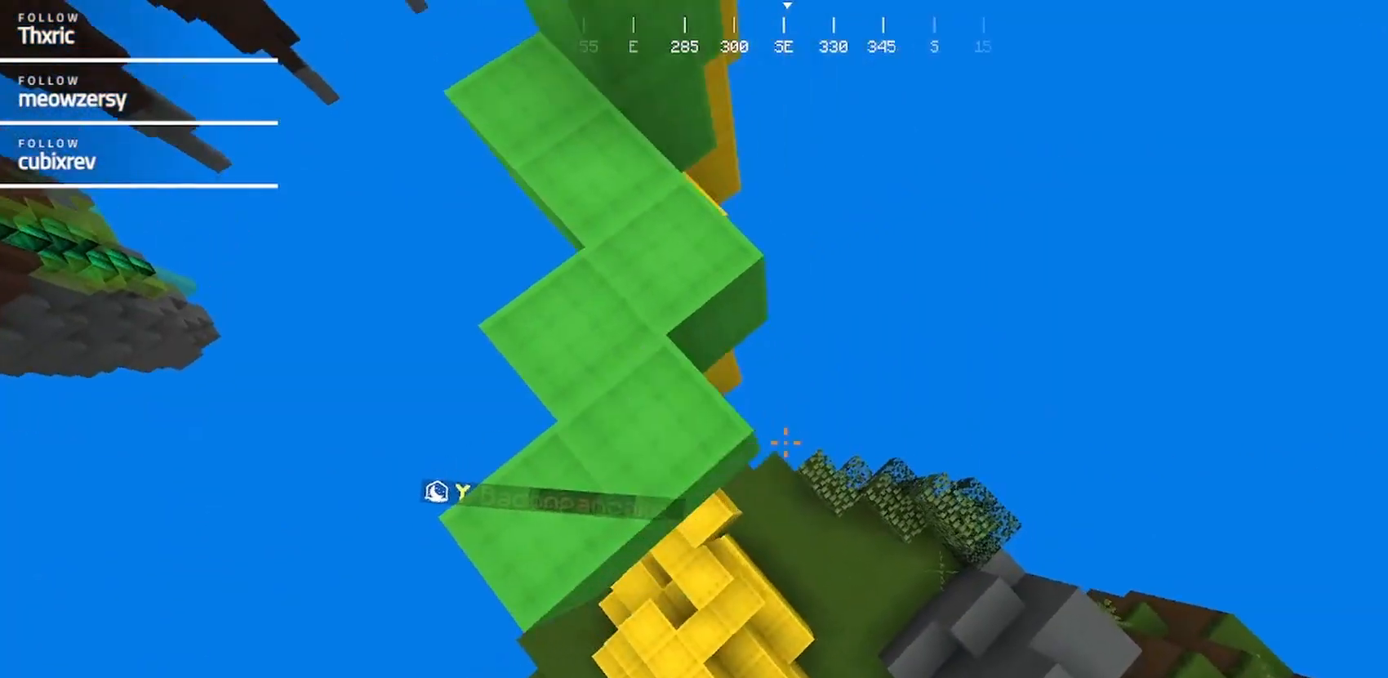
{"keys": ["a", "d", "s"], "mouse": [], "events": [[400, "s", "up"], [500, "mouse_right", "up"], [500, "s", "down"]]}
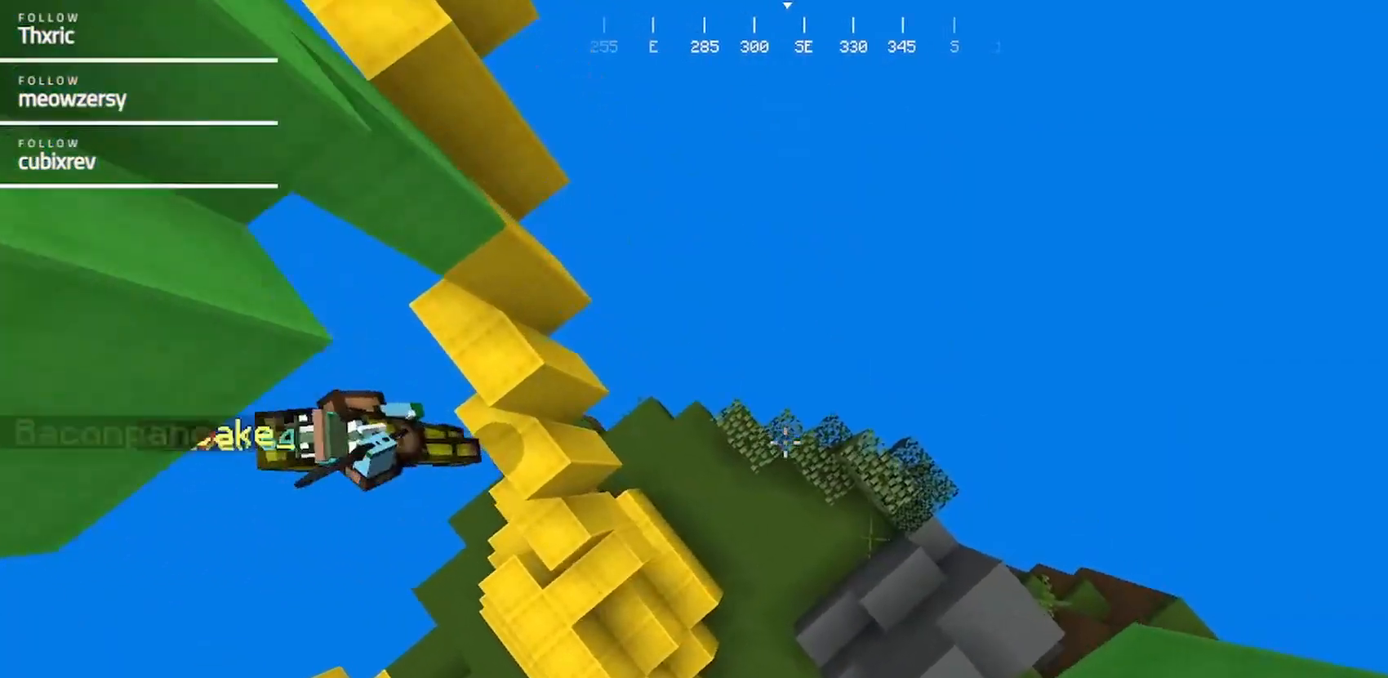
{"keys": ["d", "w"], "mouse": ["right"], "events": [[150, "a", "up"], [217, "s", "up"], [267, "w", "down"], [467, "mouse_right", "down"]]}
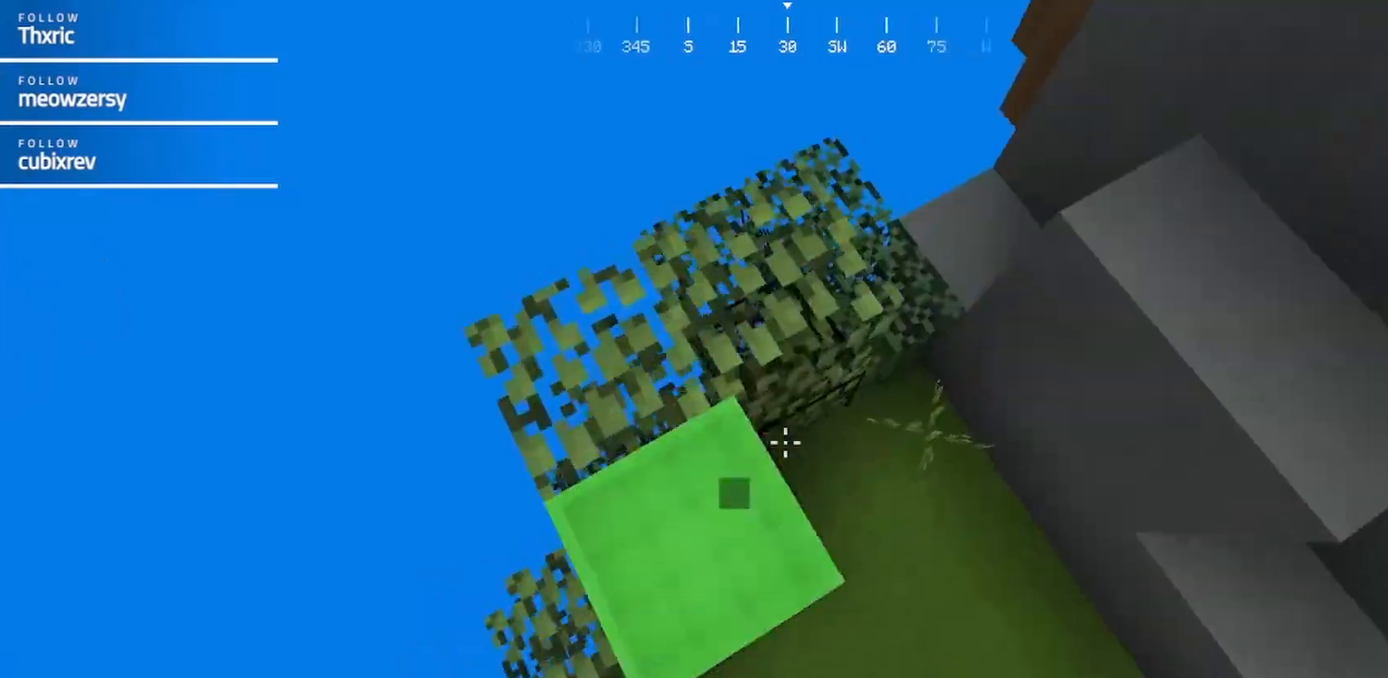
{"keys": ["w"], "mouse": [], "events": [[67, "mouse_right", "up"], [100, "d", "up"]]}
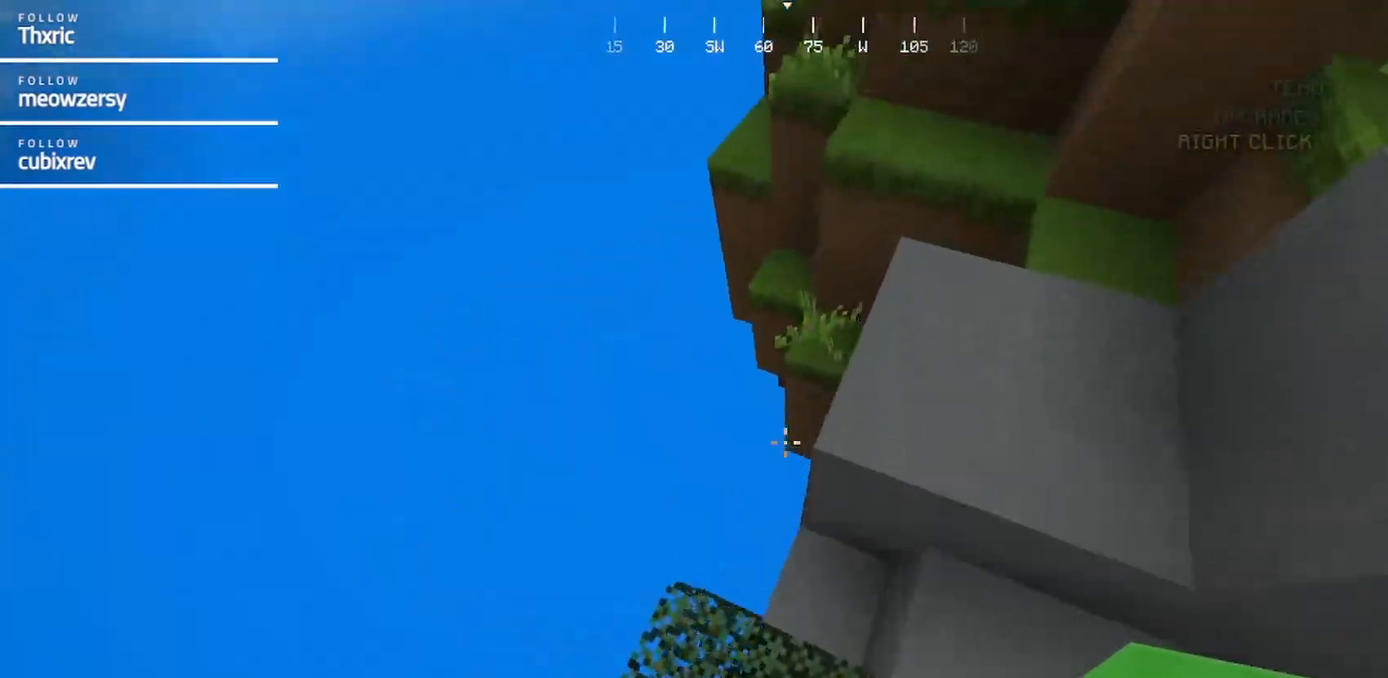
{"keys": ["w"], "mouse": ["right"], "events": [[150, "d", "down"], [150, "mouse_right", "down"], [250, "mouse_right", "up"], [317, "mouse_right", "down"], [467, "d", "up"]]}
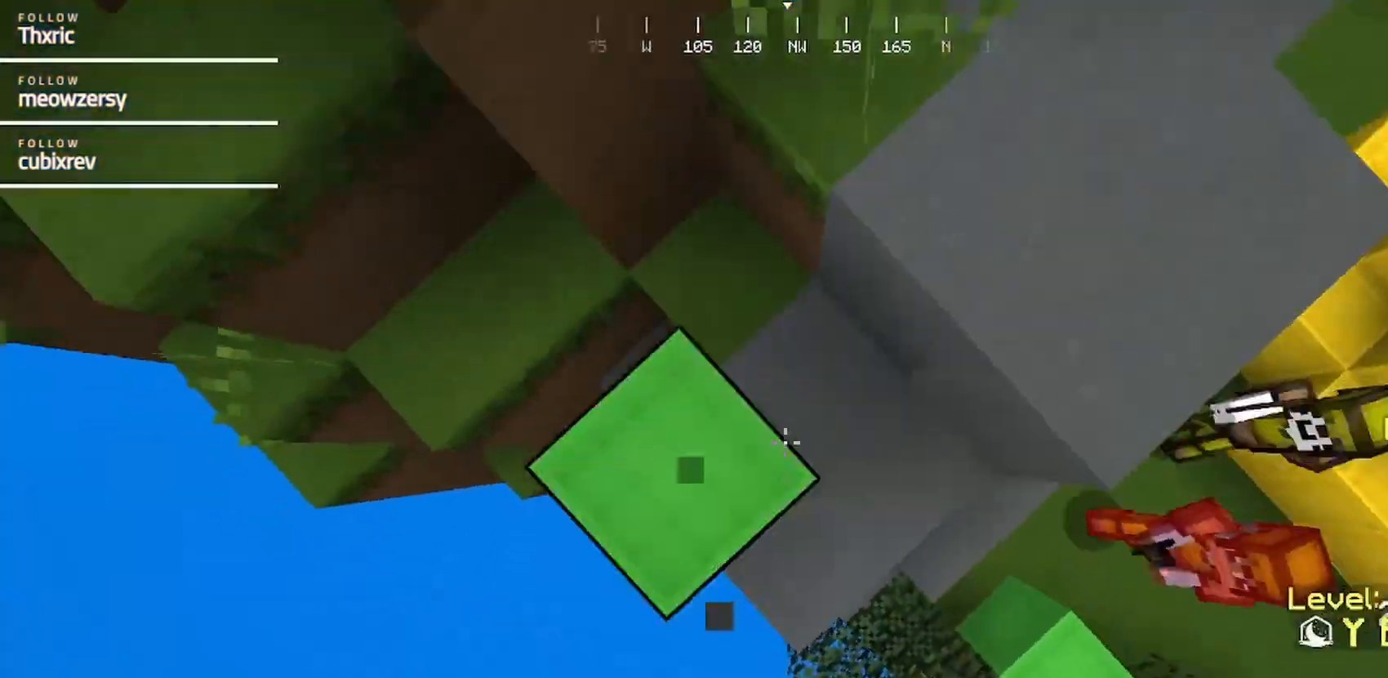
{"keys": ["d"], "mouse": ["right"], "events": [[17, "mouse_right", "up"], [67, "mouse_right", "down"], [400, "mouse_right", "up"], [450, "d", "down"], [450, "mouse_right", "down"], [500, "w", "up"]]}
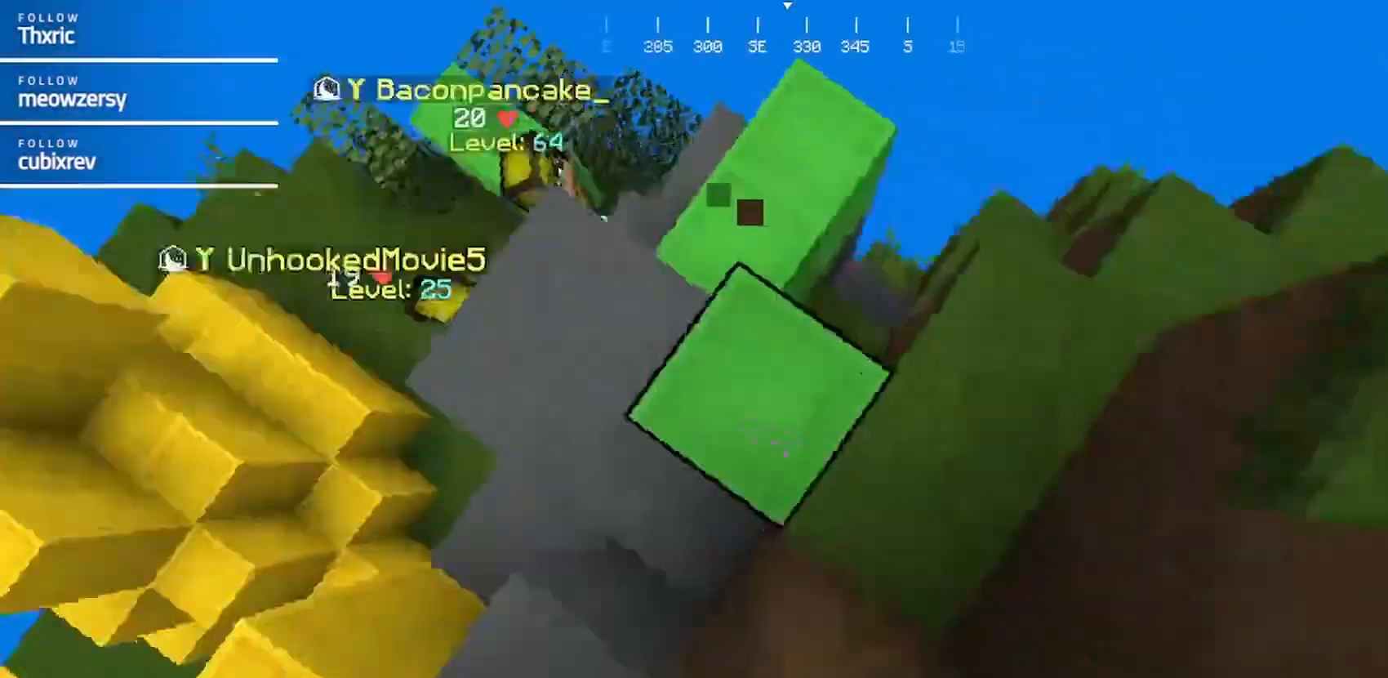
{"keys": ["a", "s"], "mouse": ["right"]}
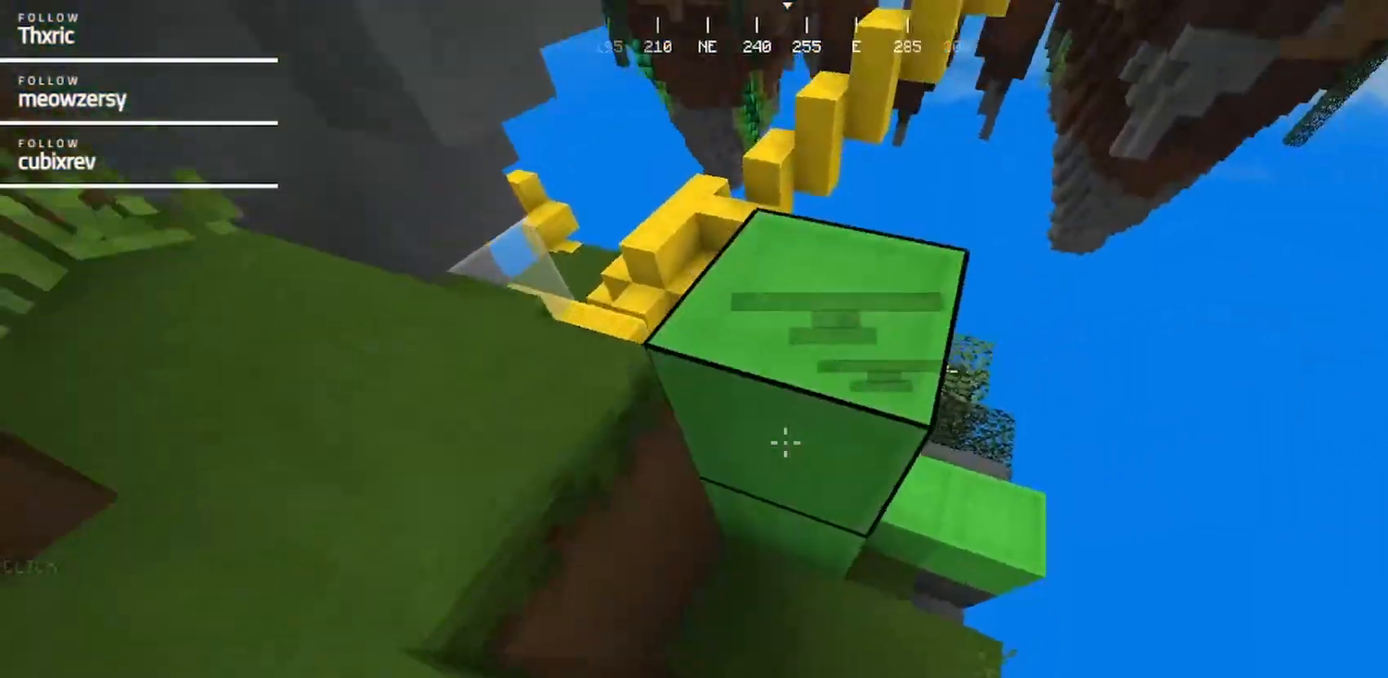
{"keys": ["a", "s"], "mouse": ["right"], "events": [[200, "a", "up"], [317, "a", "down"], [317, "mouse_right", "up"], [417, "mouse_right", "down"]]}
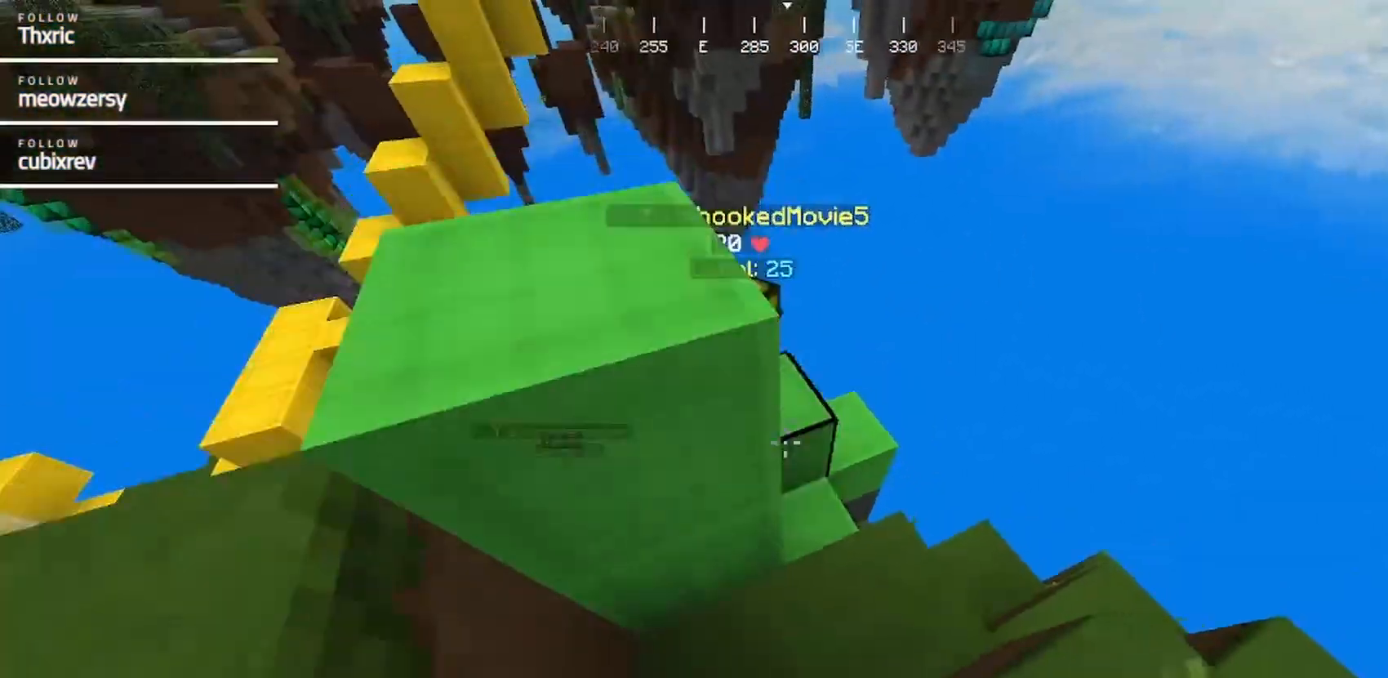
{"keys": ["s"], "mouse": ["right"], "events": [[17, "a", "up"], [17, "mouse_right", "up"], [67, "mouse_right", "down"]]}
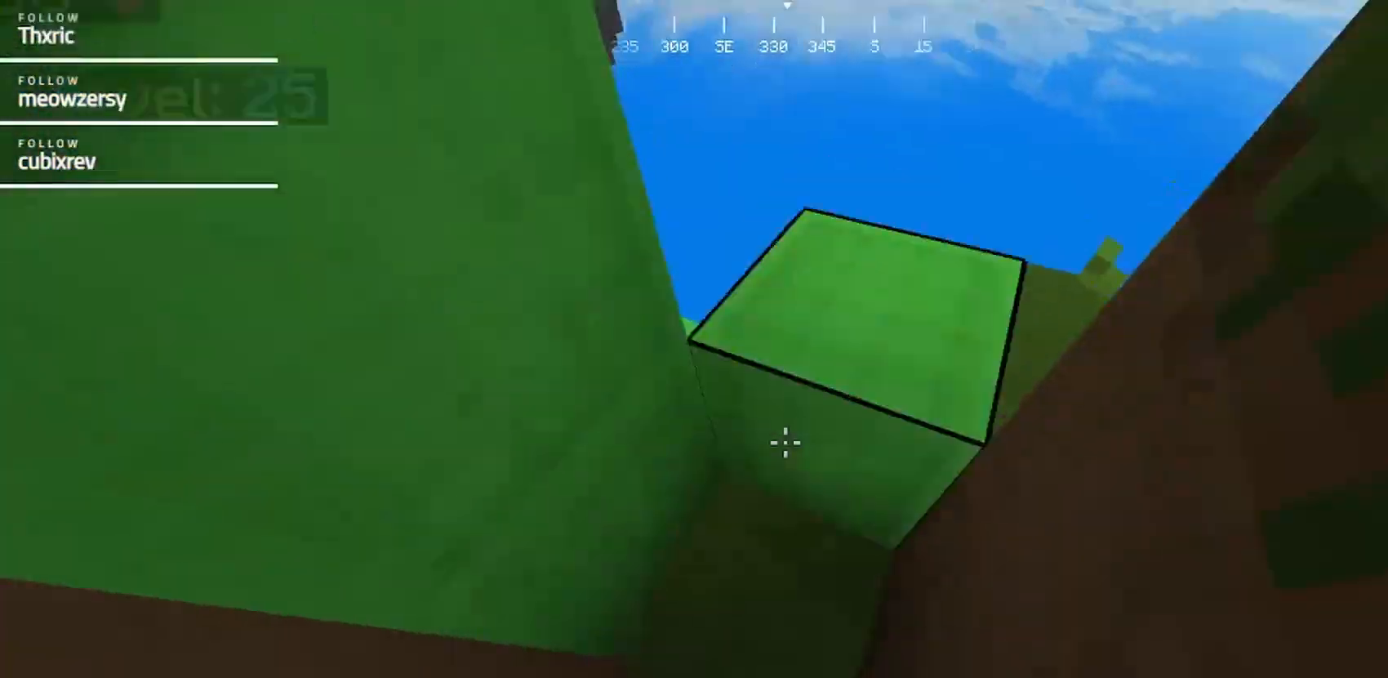
{"keys": ["s"], "mouse": ["right"], "events": [[100, "mouse_right", "up"], [317, "mouse_right", "down"]]}
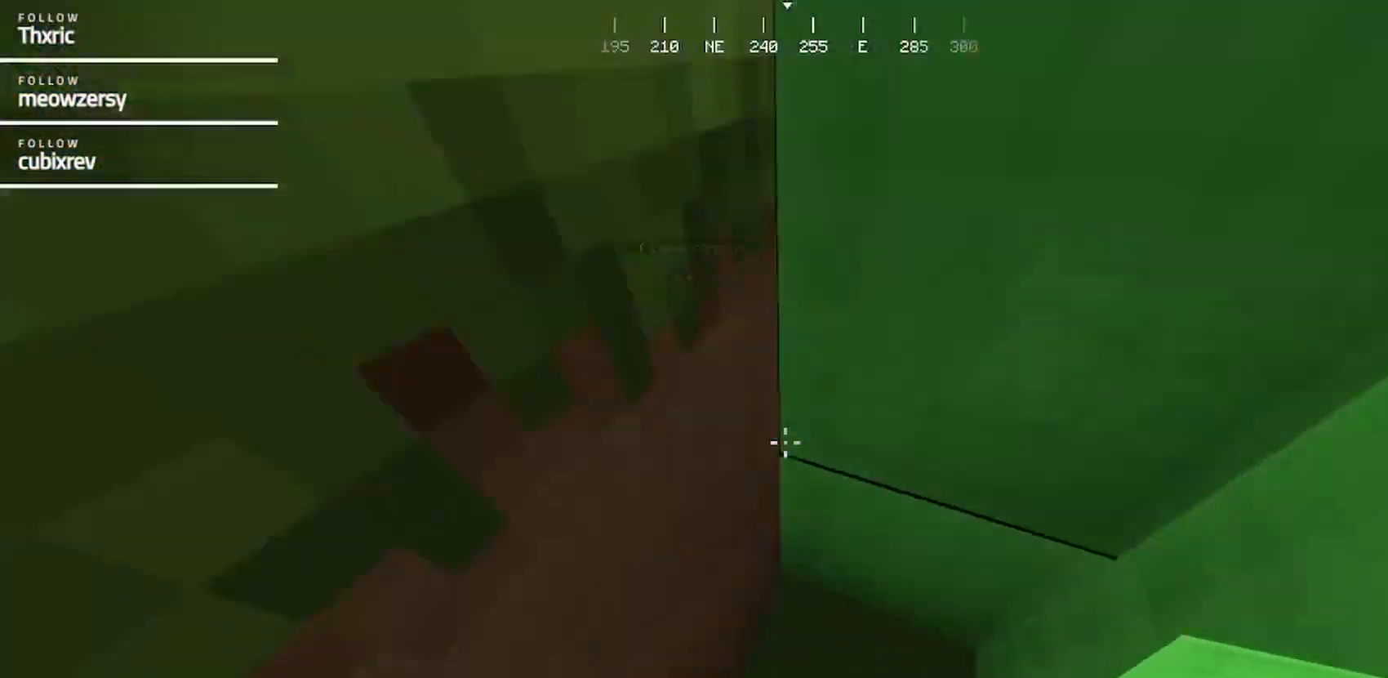
{"keys": [], "mouse": ["right"], "events": [[150, "d", "down"], [234, "d", "up"], [317, "s", "up"]]}
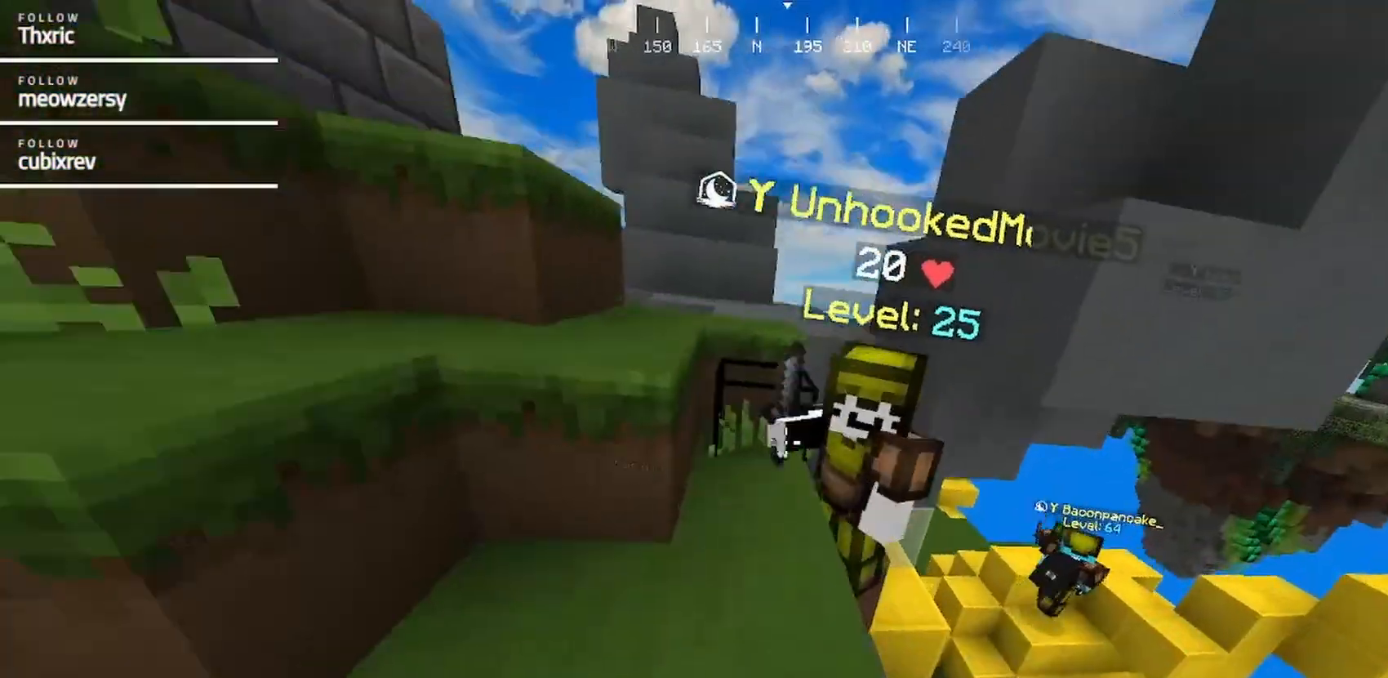
{"keys": ["a"], "mouse": ["right"], "events": [[150, "mouse_right", "up"], [200, "mouse_right", "down"], [417, "a", "down"]]}
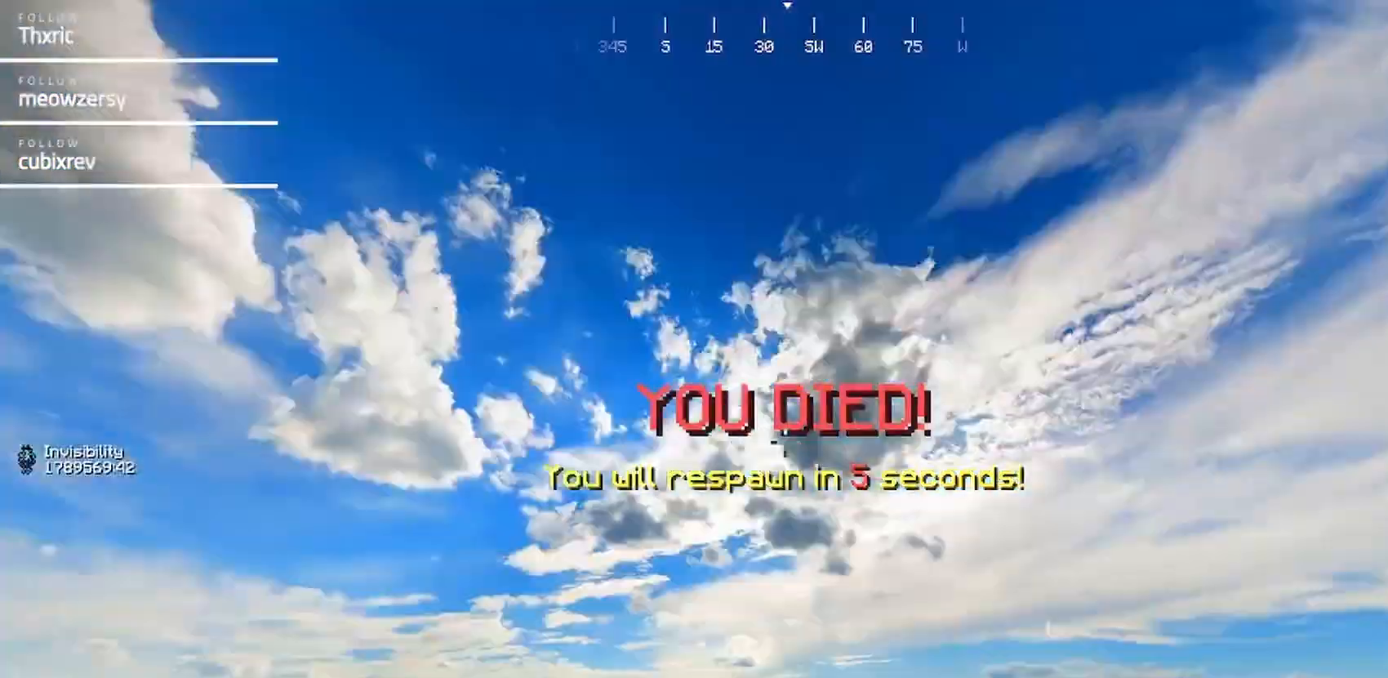
{"keys": [], "mouse": [], "events": [[17, "mouse_left", "down"], [84, "mouse_right", "up"], [184, "mouse_left", "up"], [217, "mouse_left", "down"], [334, "a", "up"], [334, "mouse_left", "up"]]}
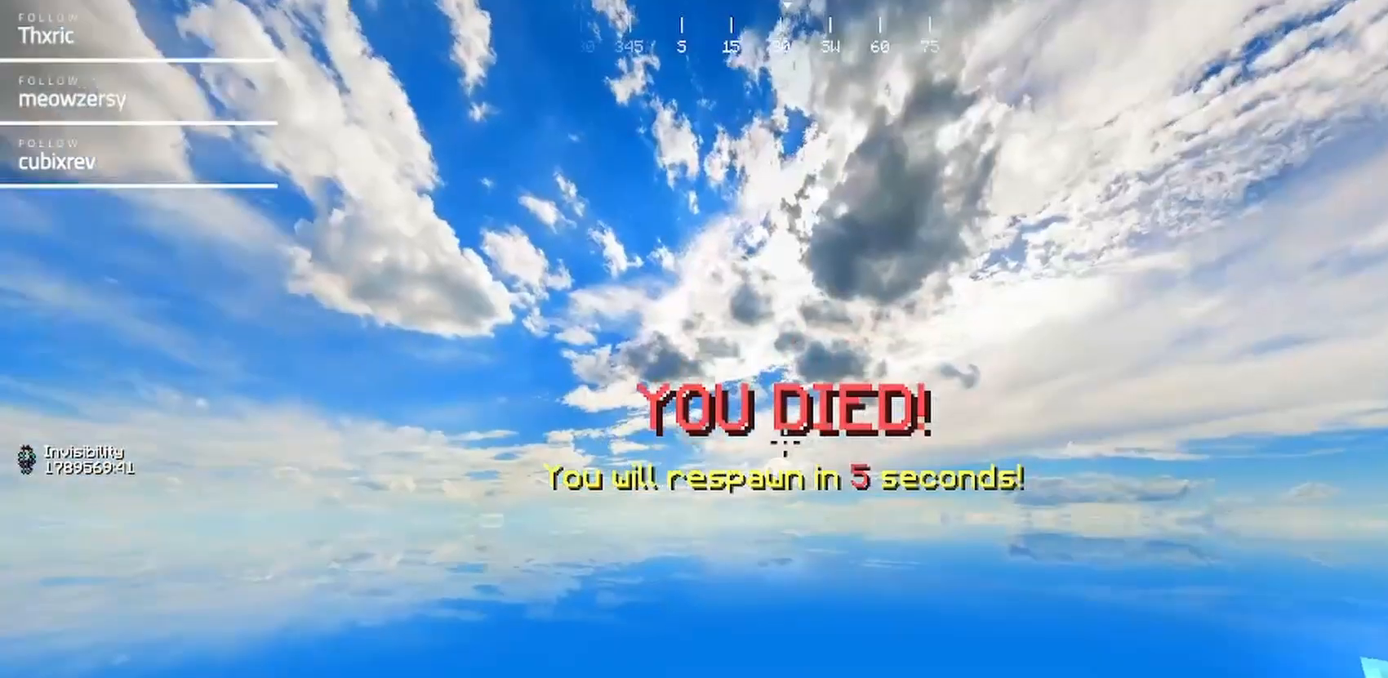
{"keys": [], "mouse": [], "events": []}
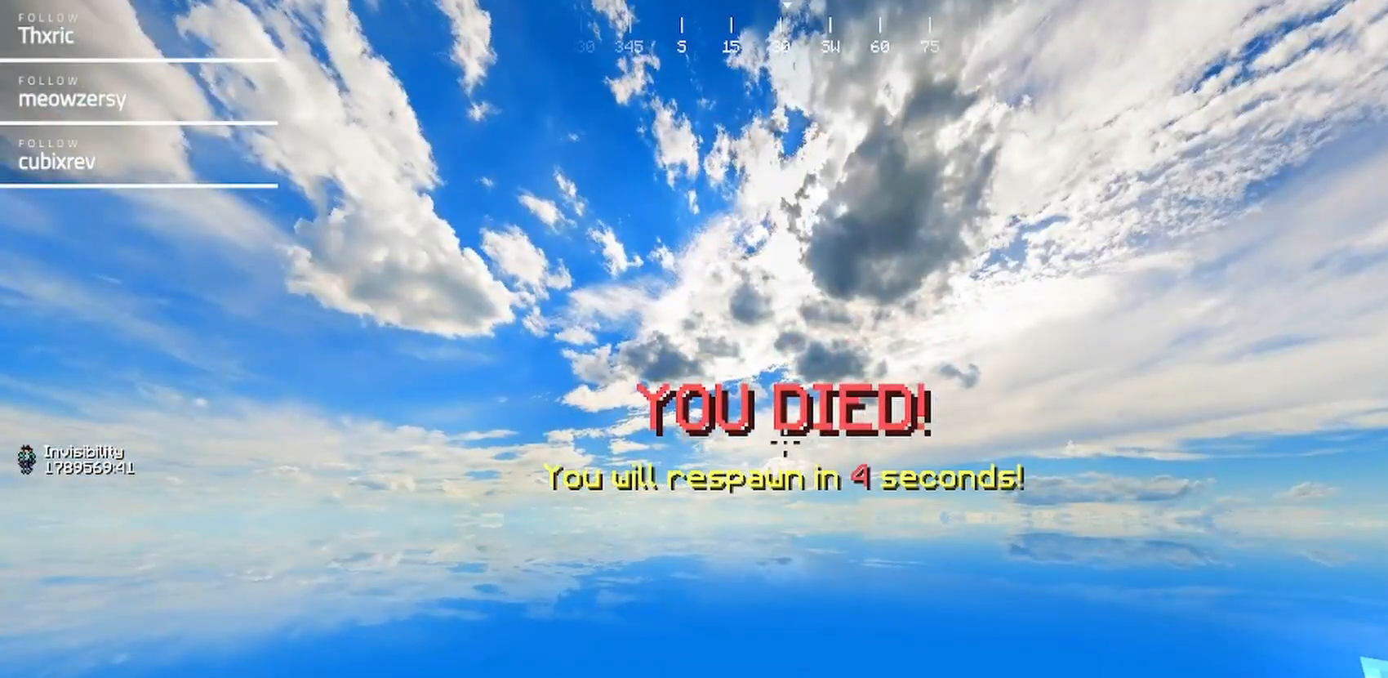
{"keys": [], "mouse": [], "events": []}
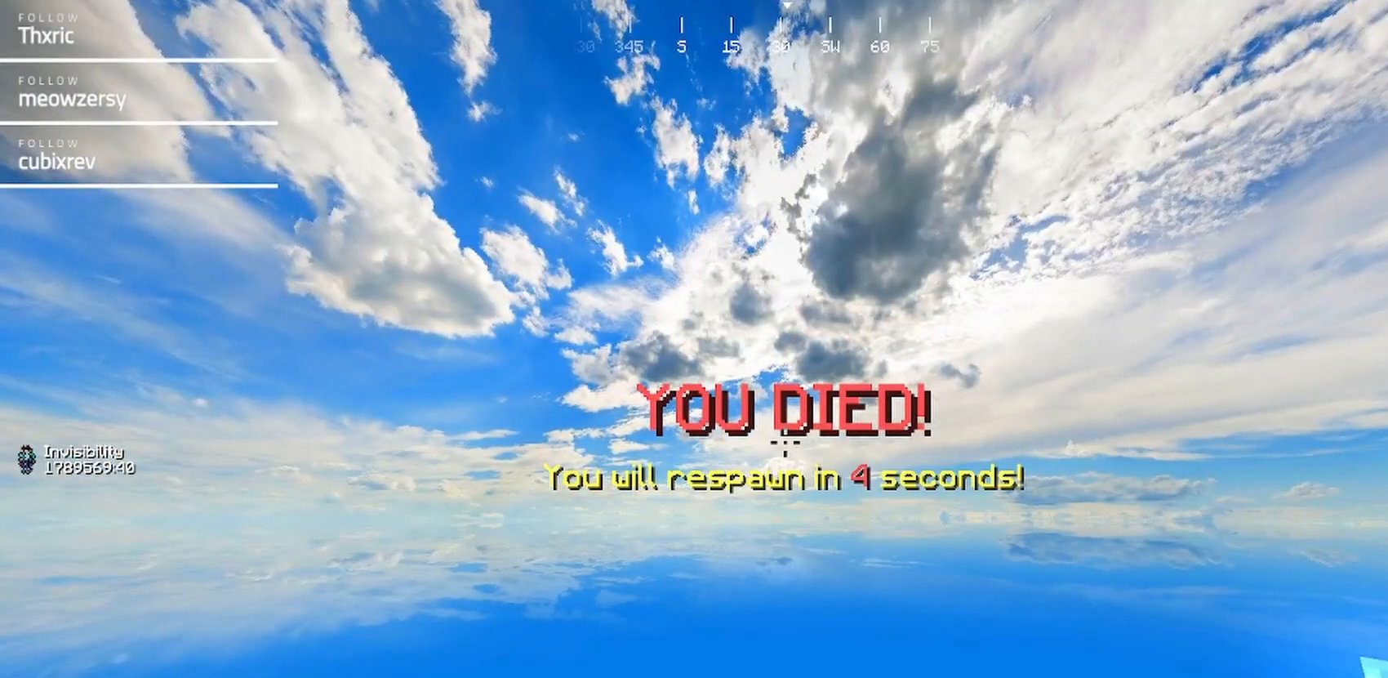
{"keys": [], "mouse": [], "events": []}
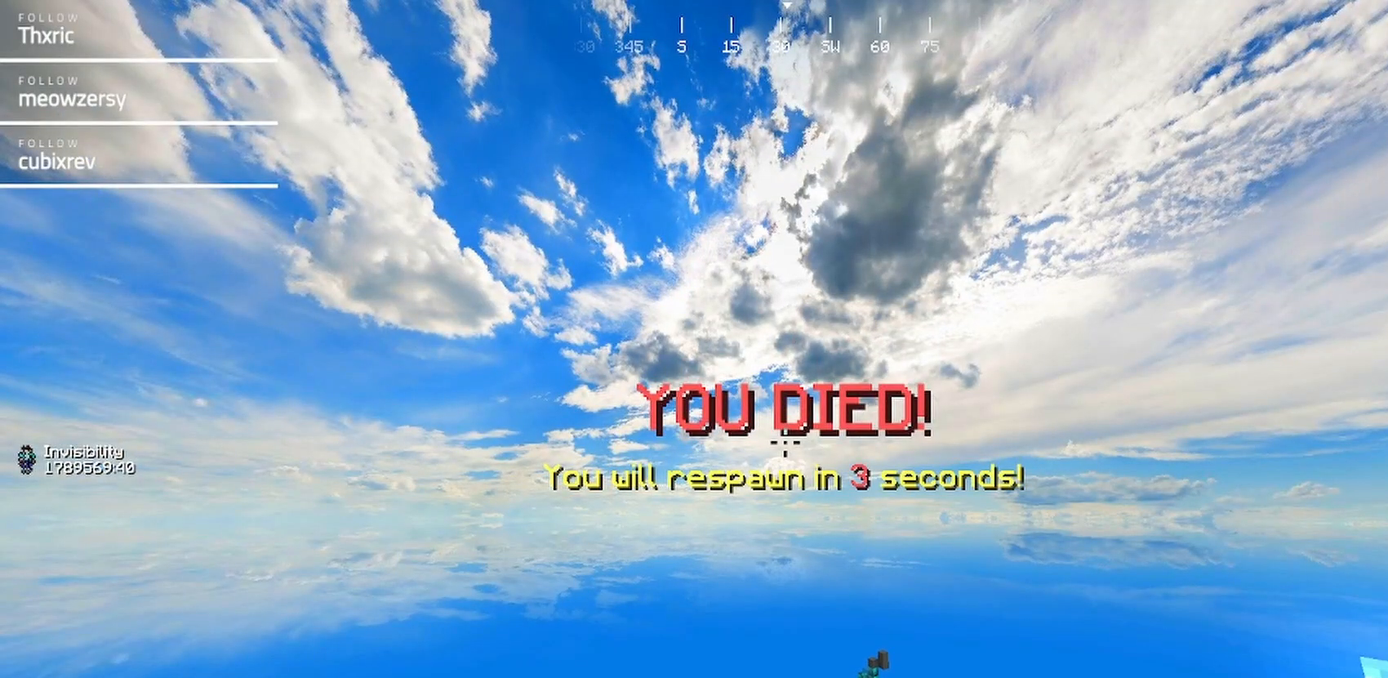
{"keys": [], "mouse": [], "events": []}